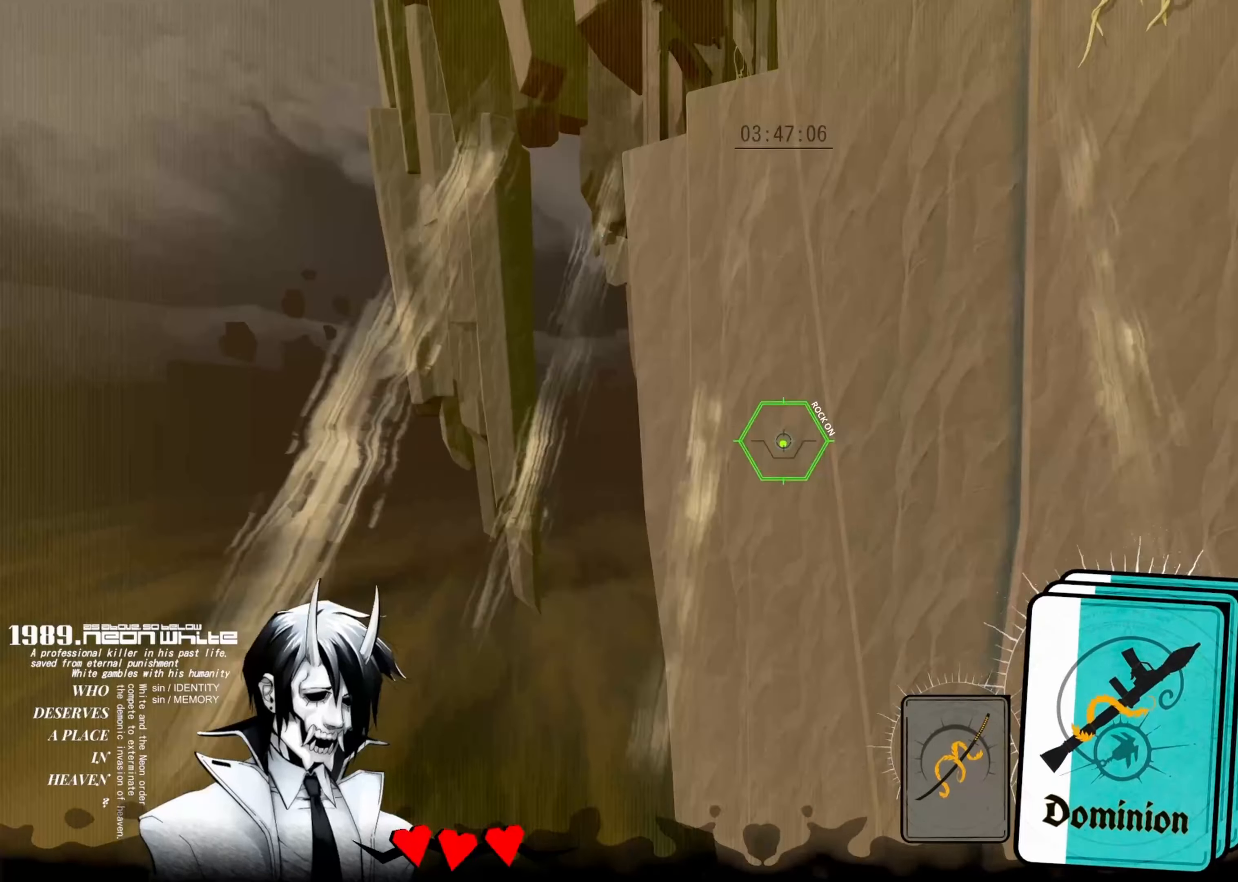
Gameplay with keyboard; each line is a JSON object with the keys held at the frame after it. "events" lists presses ("down") and releases ("up") of "down", "left", "right", "space", "tab" and "up" between this image and that frame as [ms after this image, input, new state], when the widget could be followed in between. No other keys are recorded. Mouse input is not recorded. Not read: other_keys.
{"keys": ["up"], "events": []}
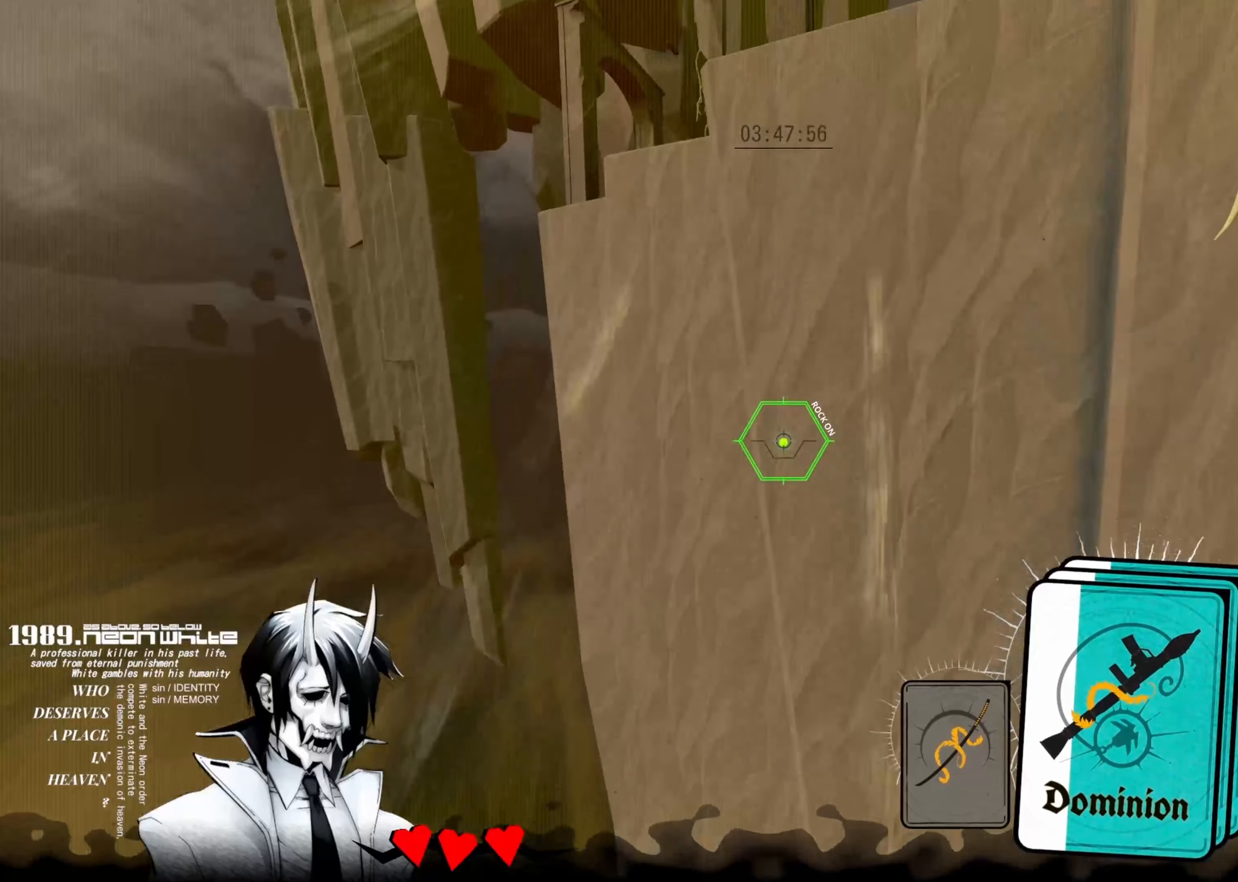
{"keys": ["up"], "events": []}
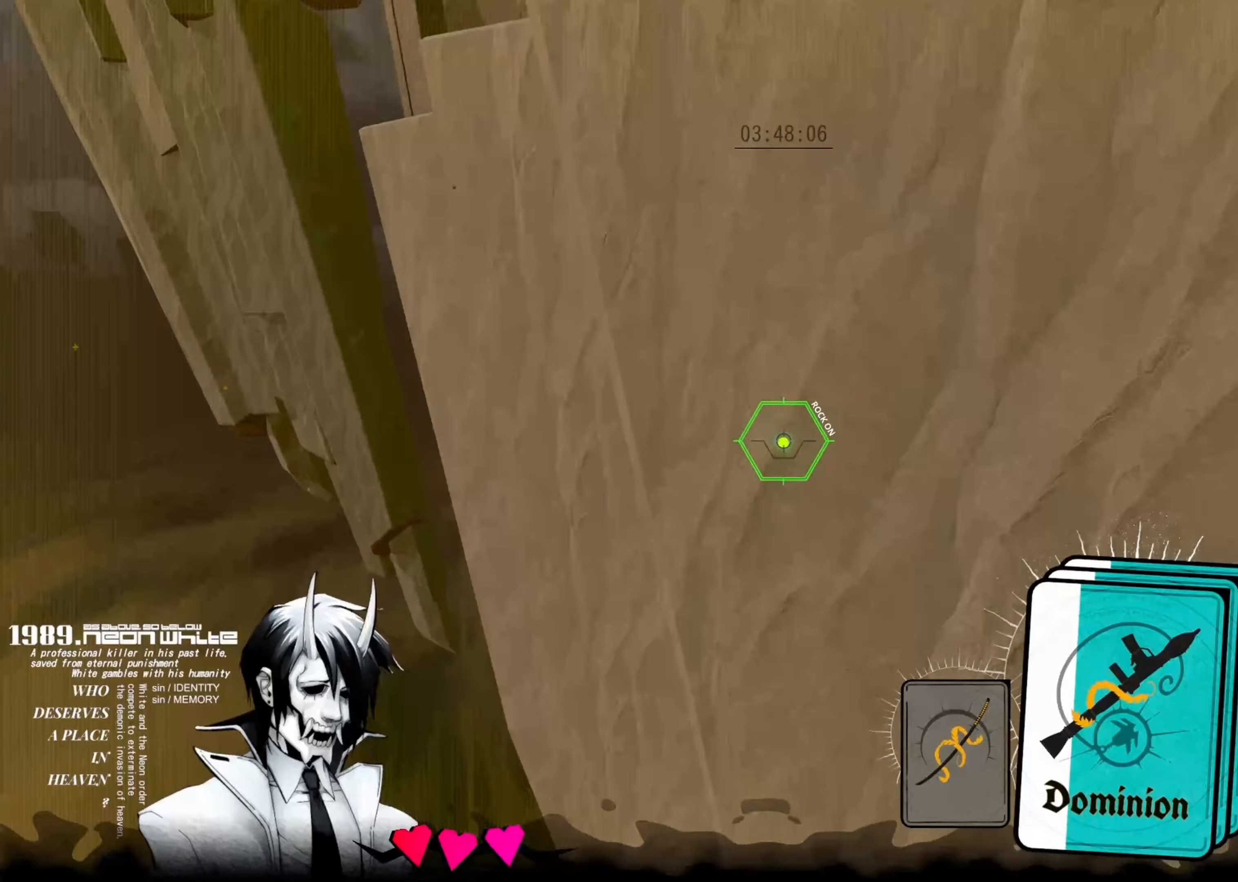
{"keys": ["left", "up"], "events": [[233, "left", "down"]]}
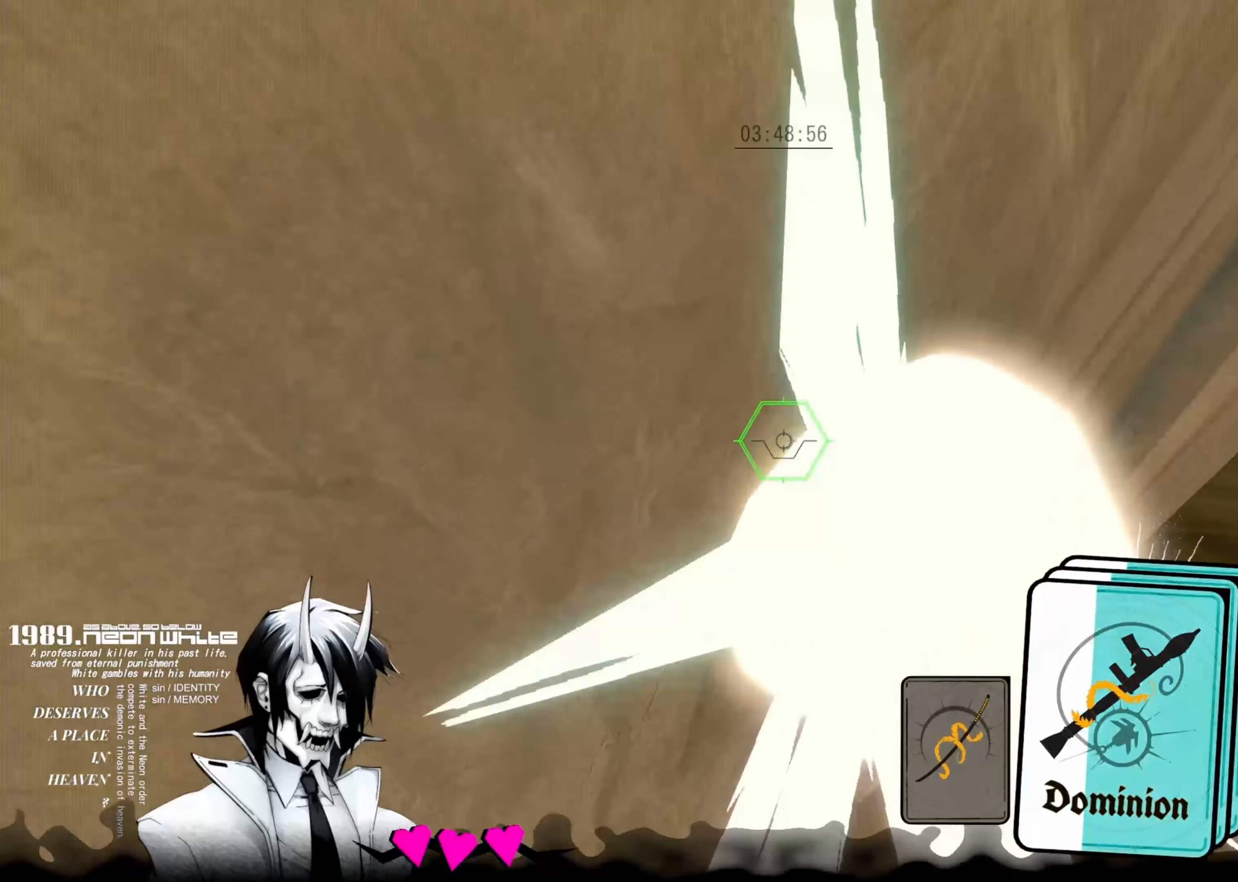
{"keys": ["up"]}
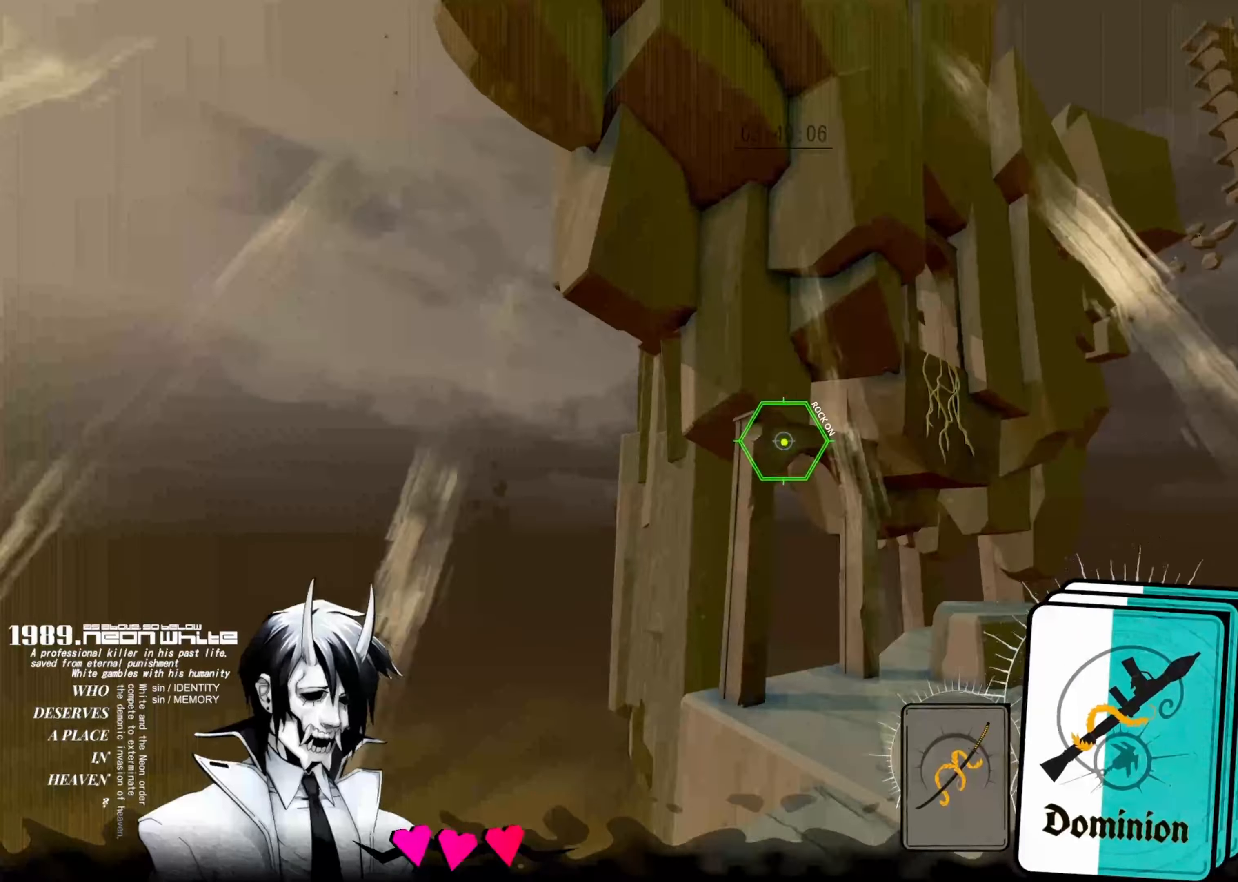
{"keys": ["up"], "events": []}
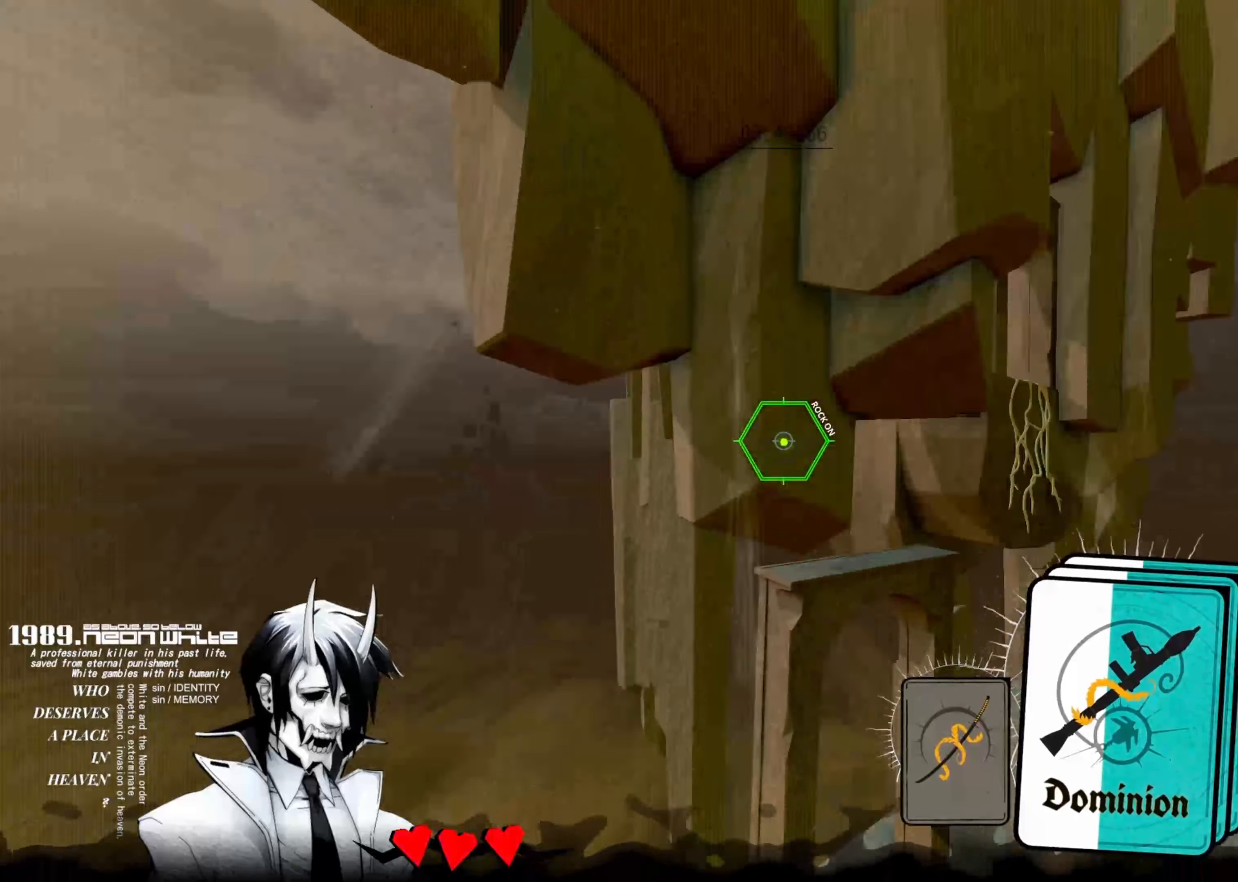
{"keys": ["right", "up"], "events": [[66, "right", "down"]]}
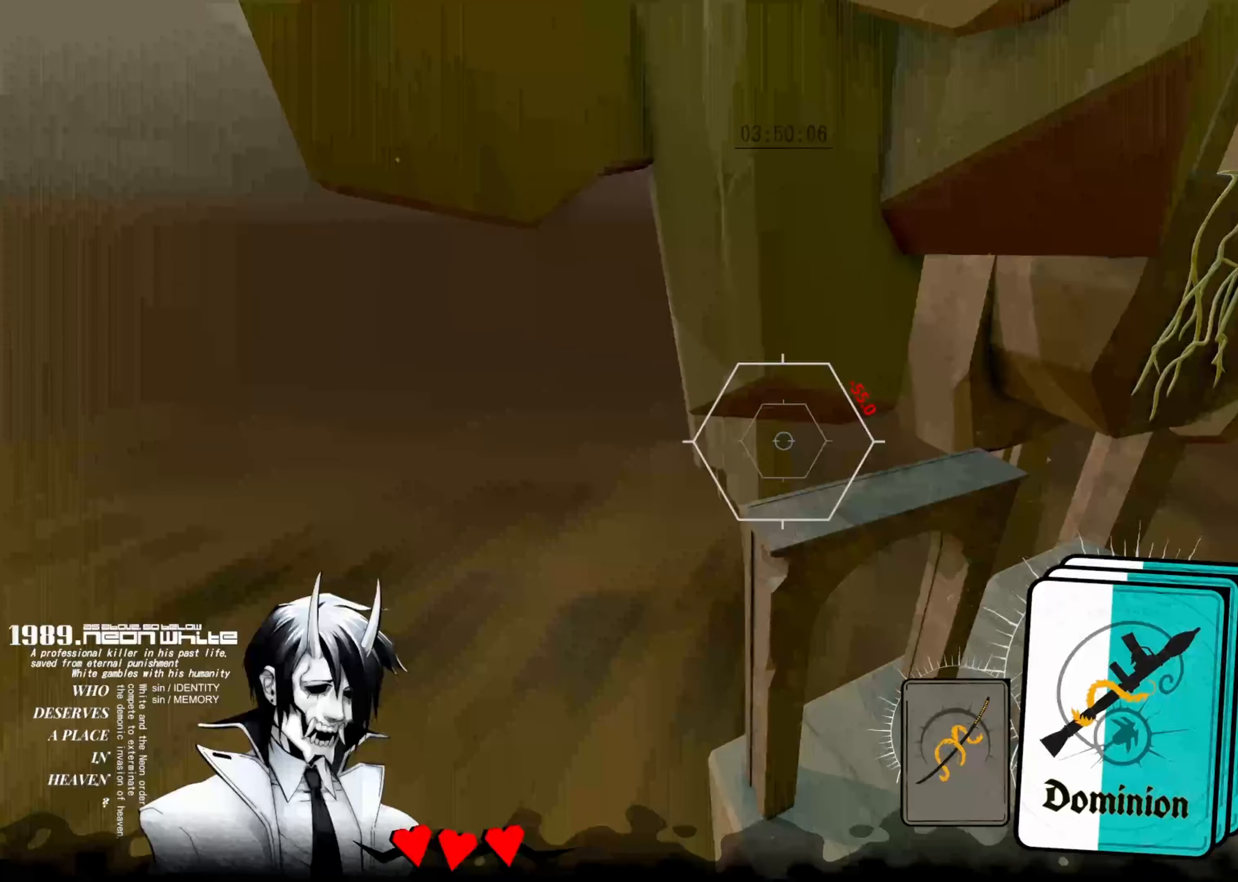
{"keys": ["right", "up"], "events": []}
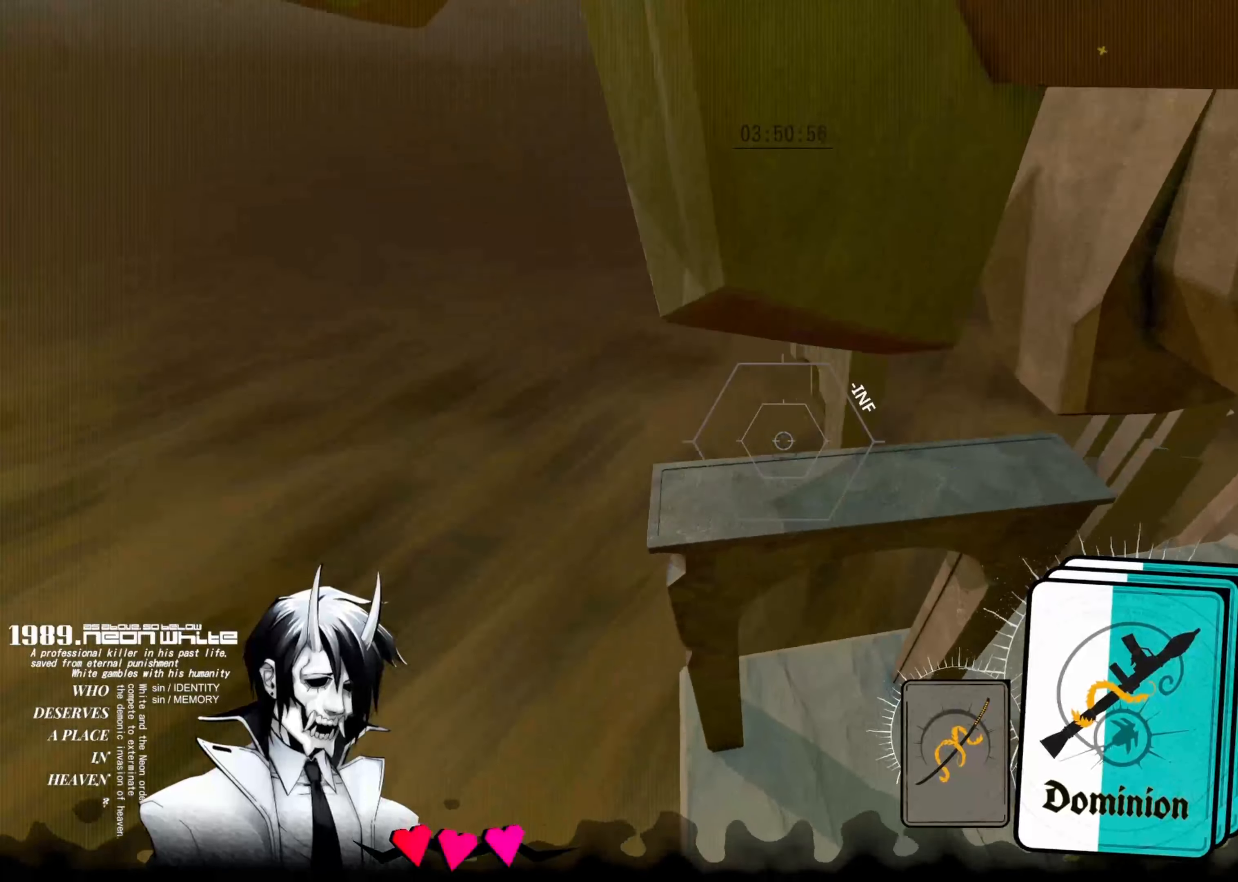
{"keys": ["right"], "events": [[316, "up", "up"]]}
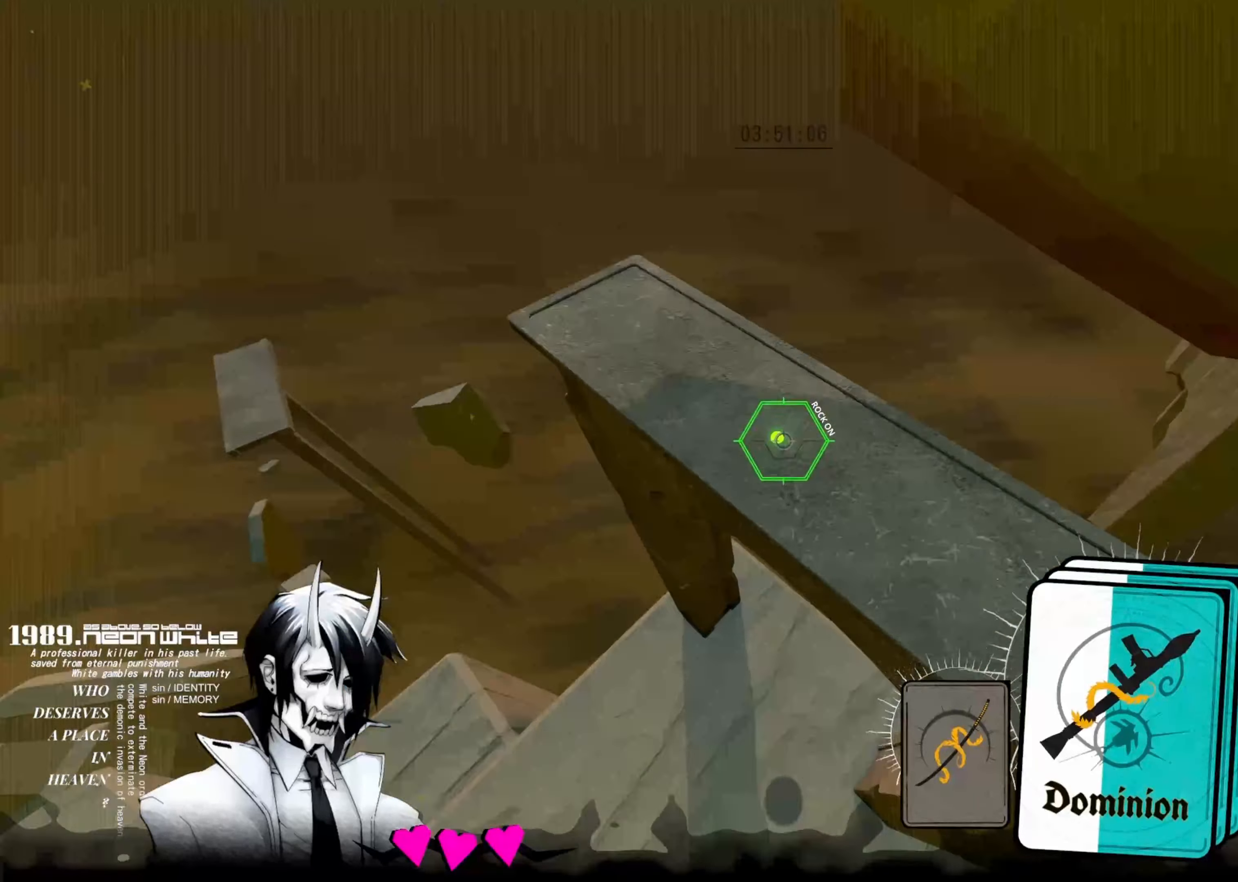
{"keys": ["up"], "events": [[200, "up", "down"], [433, "right", "up"]]}
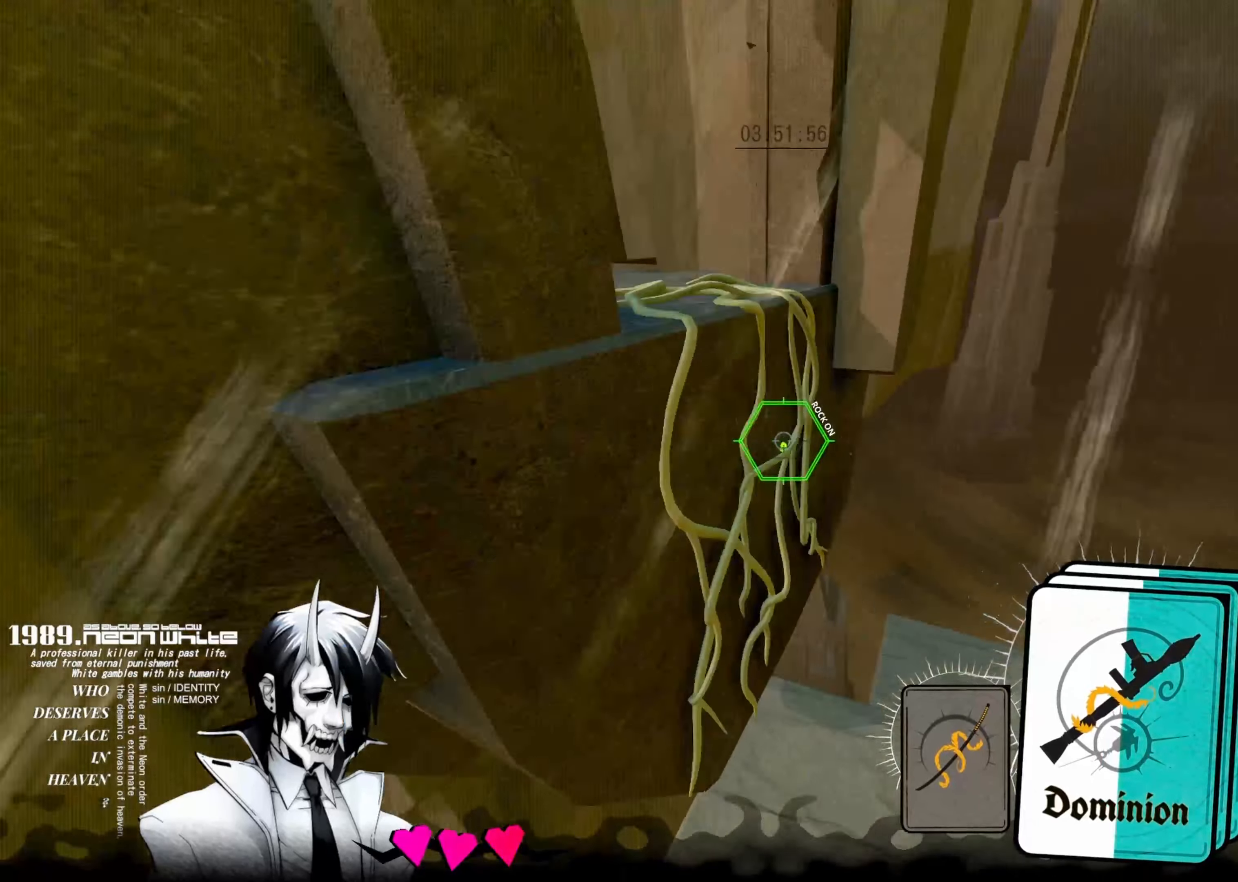
{"keys": ["left", "up"], "events": [[466, "left", "down"]]}
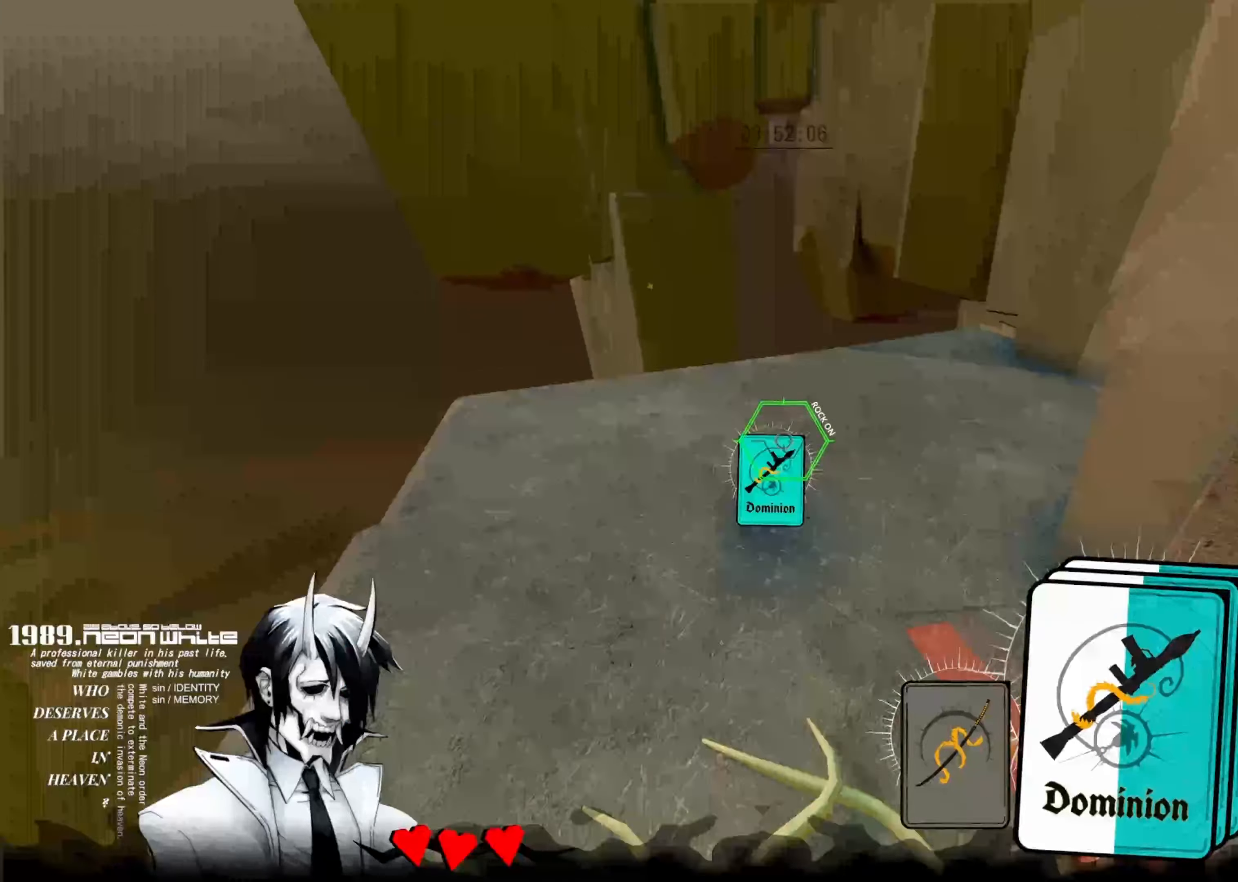
{"keys": ["up"], "events": [[66, "left", "up"]]}
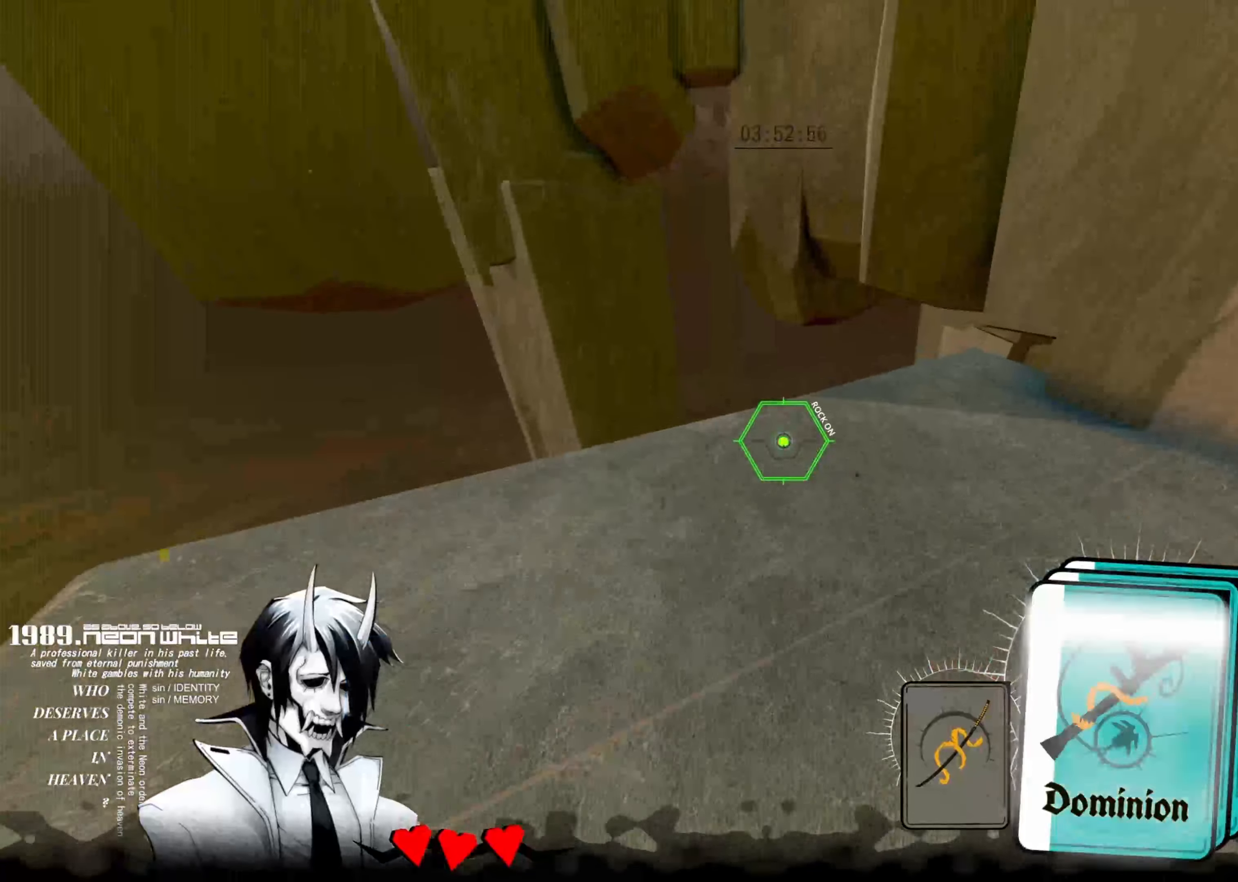
{"keys": ["up"], "events": []}
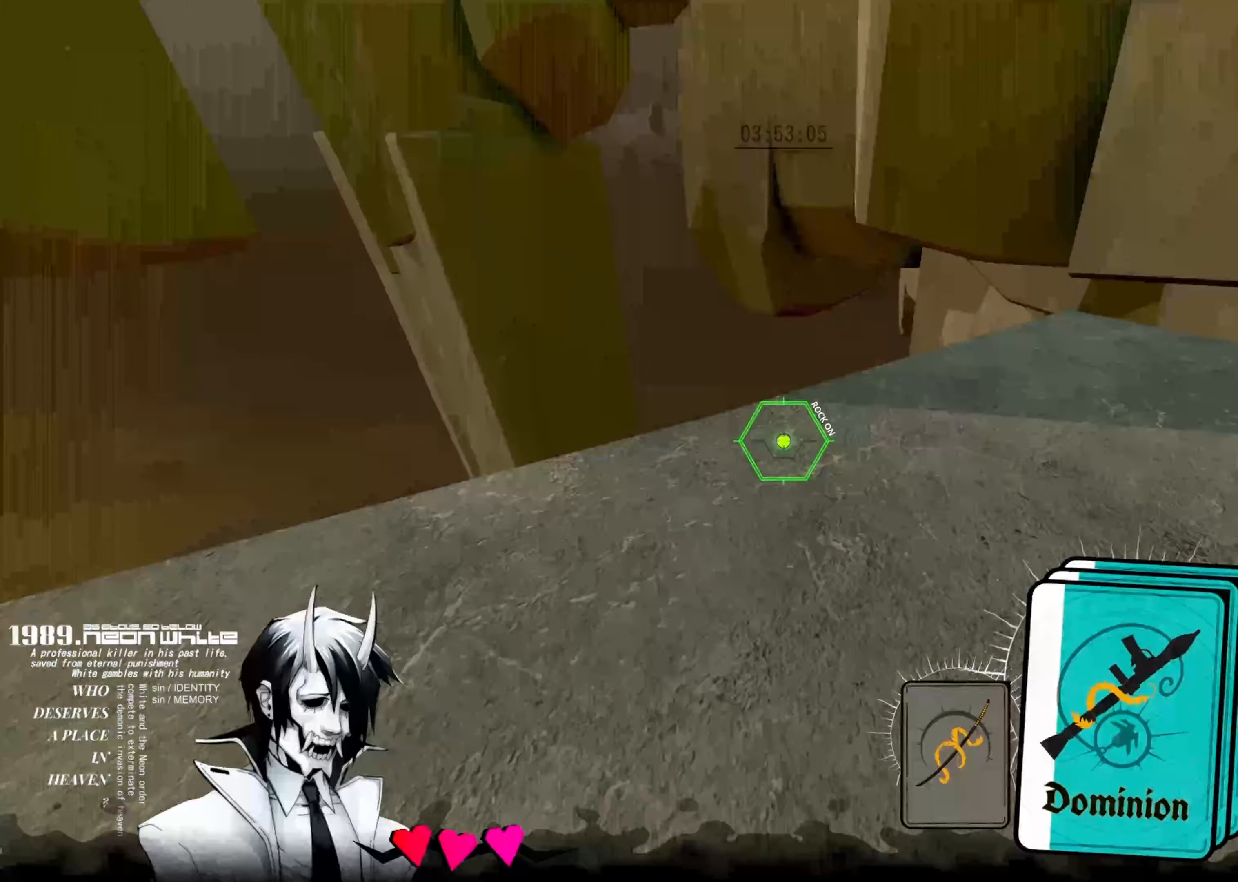
{"keys": ["up"], "events": [[267, "space", "down"], [417, "space", "up"]]}